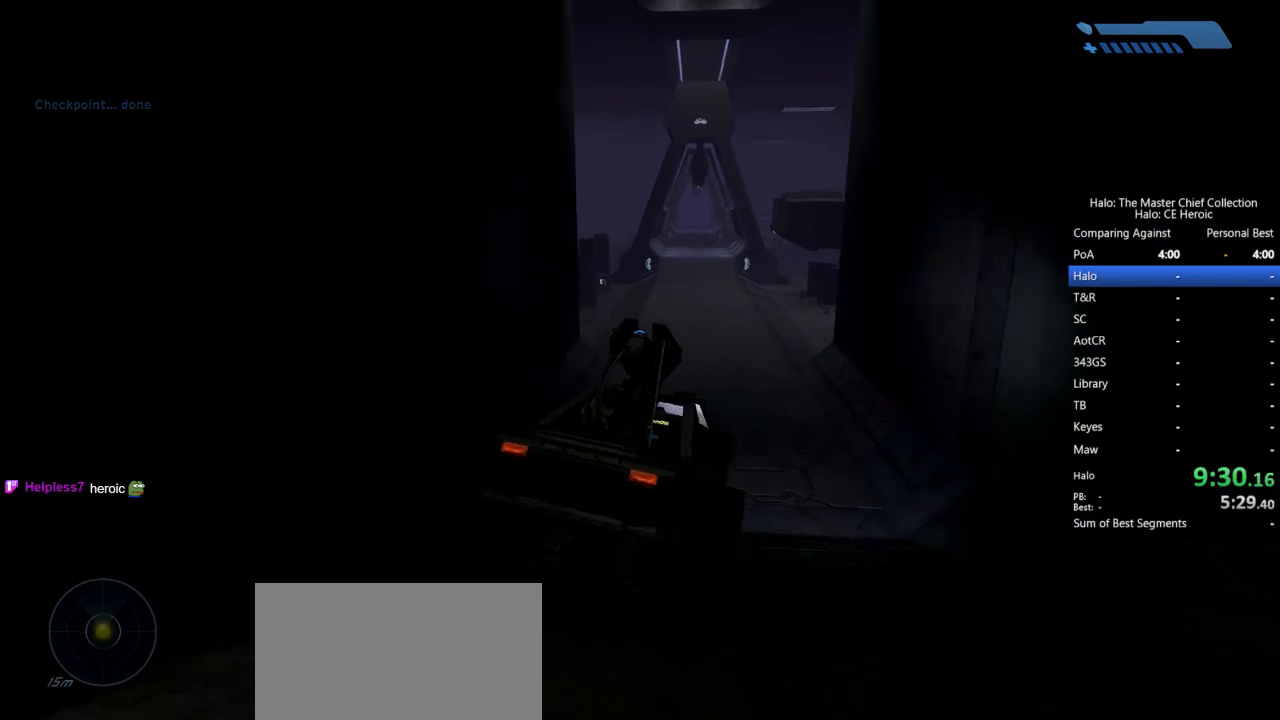
Gameplay with keyboard and mouse; each line is a JSON object with the keys and mouse buttons held at the frame after it. "events" lists presses ("down") and releases ("up") of "a", "alt", "c", "caps_lock", "ctrl", "d", "e", "escape", "f", "g", "q", "r", "s", "shift", "space", "tab", "v", "w", "x", "z", "mouse_left", "mouse_right", "mouse_mb4" and "mouse_mb5" between this image and that frame as [ms after this image, input, new state], when the widget could be followed in between. "mouse_left", "mouse_right", "mouse_mb4", "mouse_mb5" = the "left", "right", "mb4", "mb5" buttons of the "mouse" list. No other keys are recorded. Not read: mouse_move.
{"keys": ["w"], "mouse": [], "events": []}
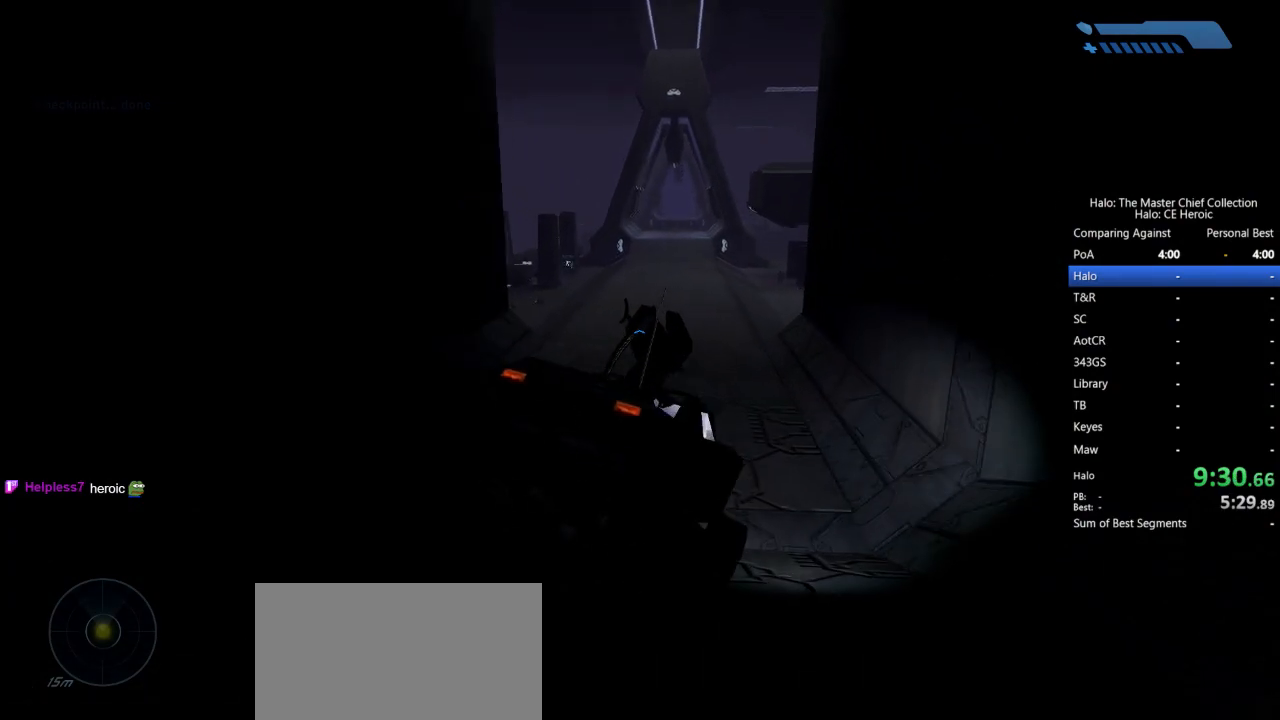
{"keys": ["w"], "mouse": [], "events": []}
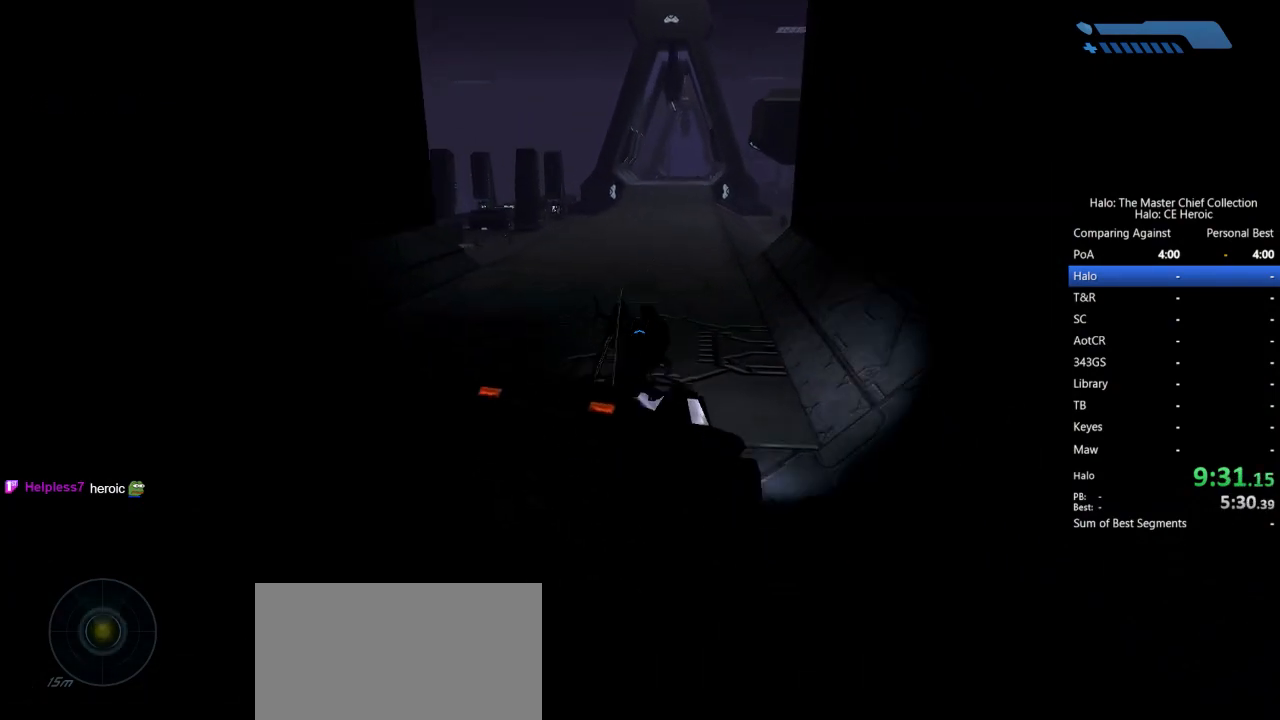
{"keys": ["w"], "mouse": [], "events": []}
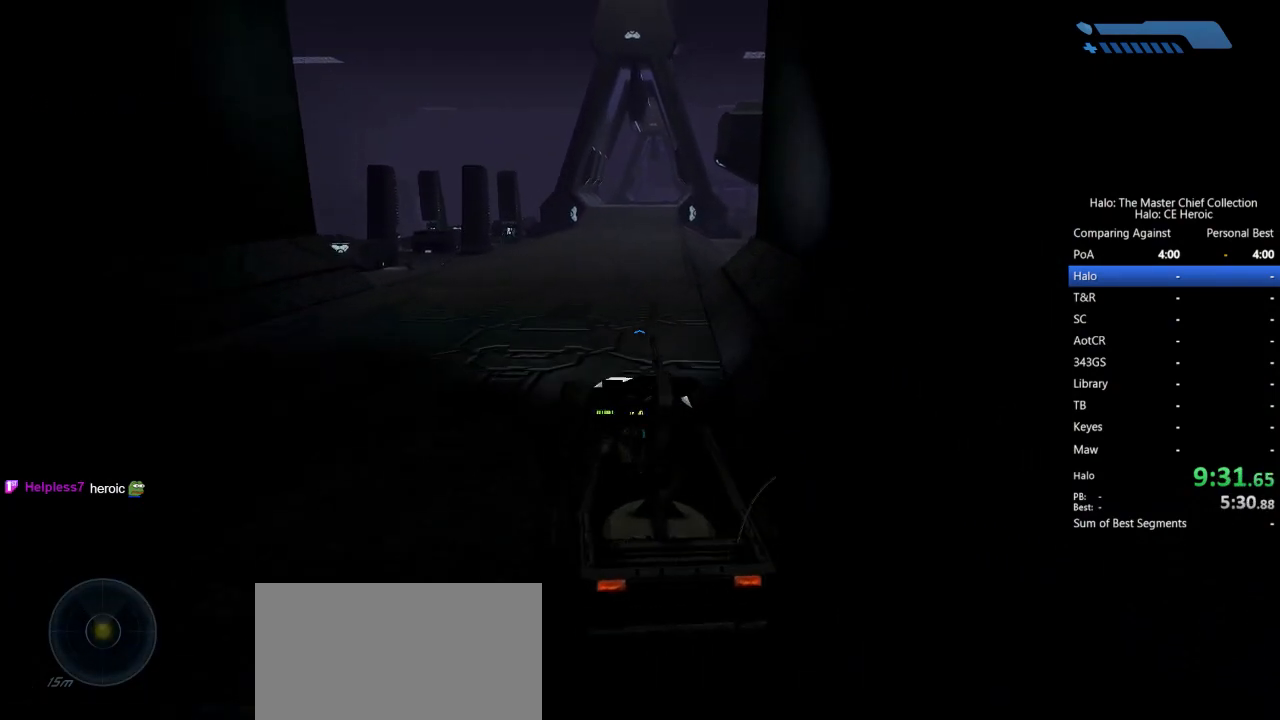
{"keys": ["w"], "mouse": [], "events": []}
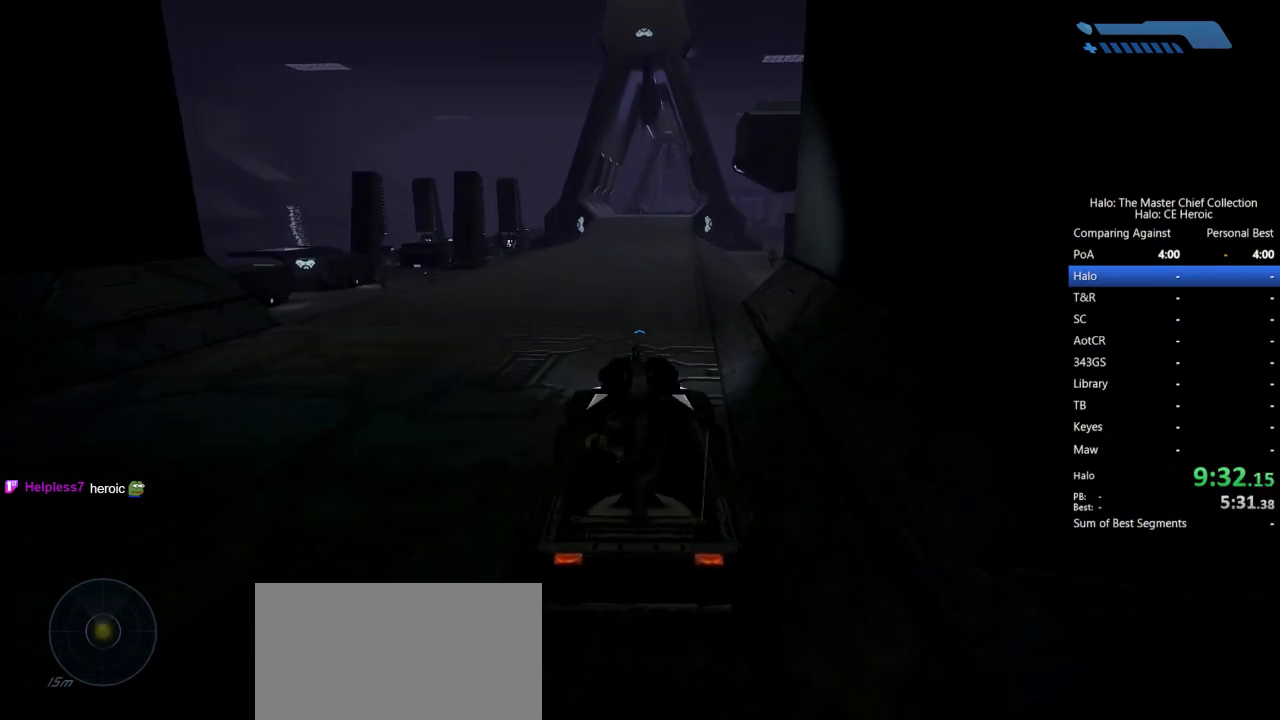
{"keys": ["w"], "mouse": [], "events": []}
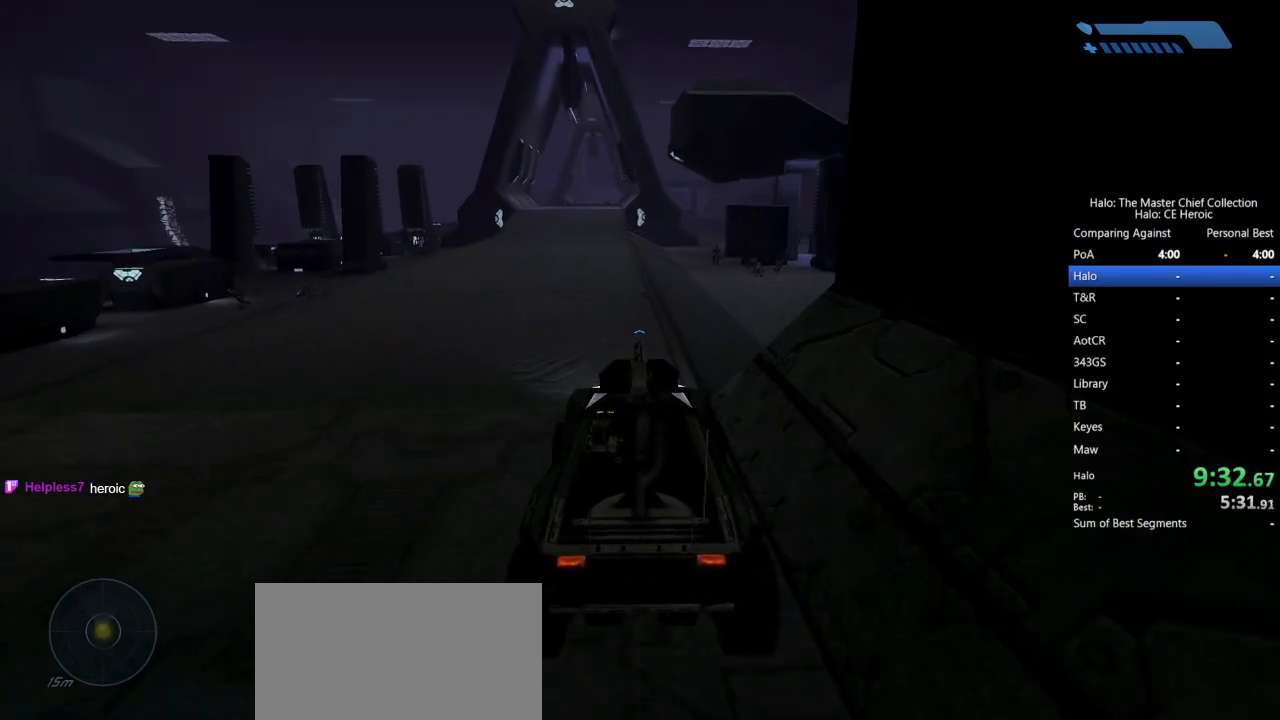
{"keys": ["w"], "mouse": [], "events": []}
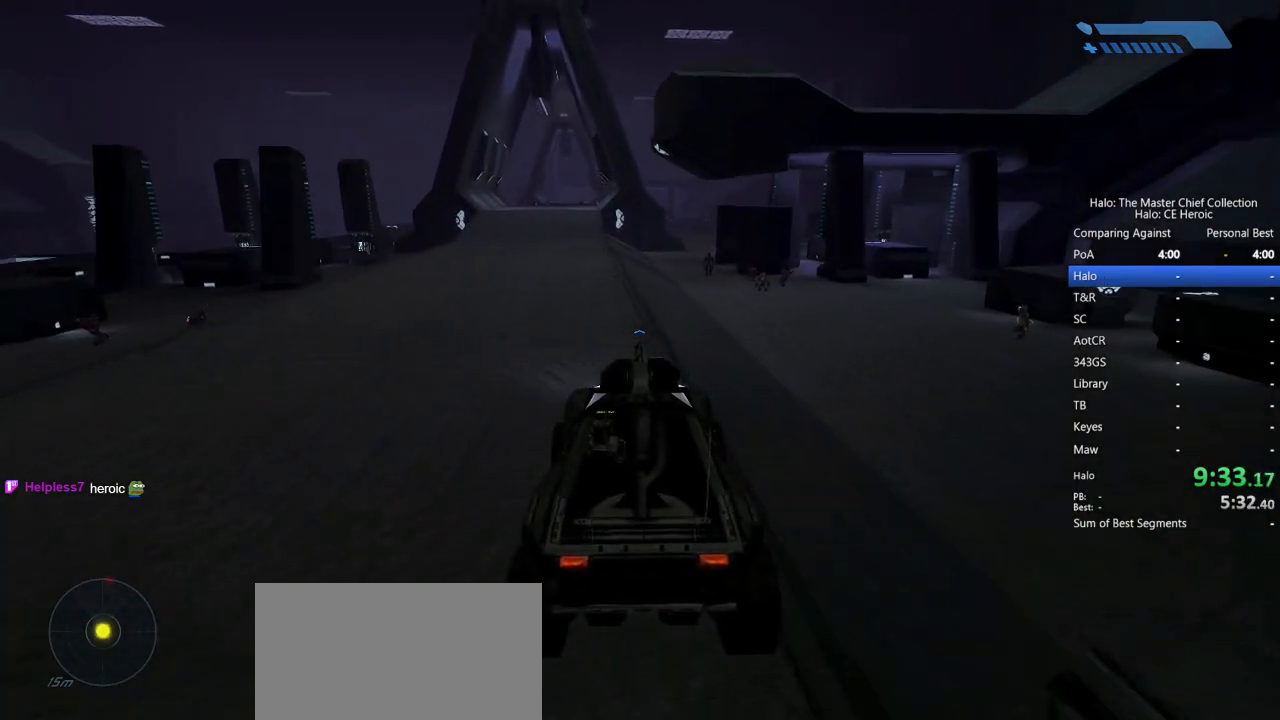
{"keys": ["w"], "mouse": [], "events": []}
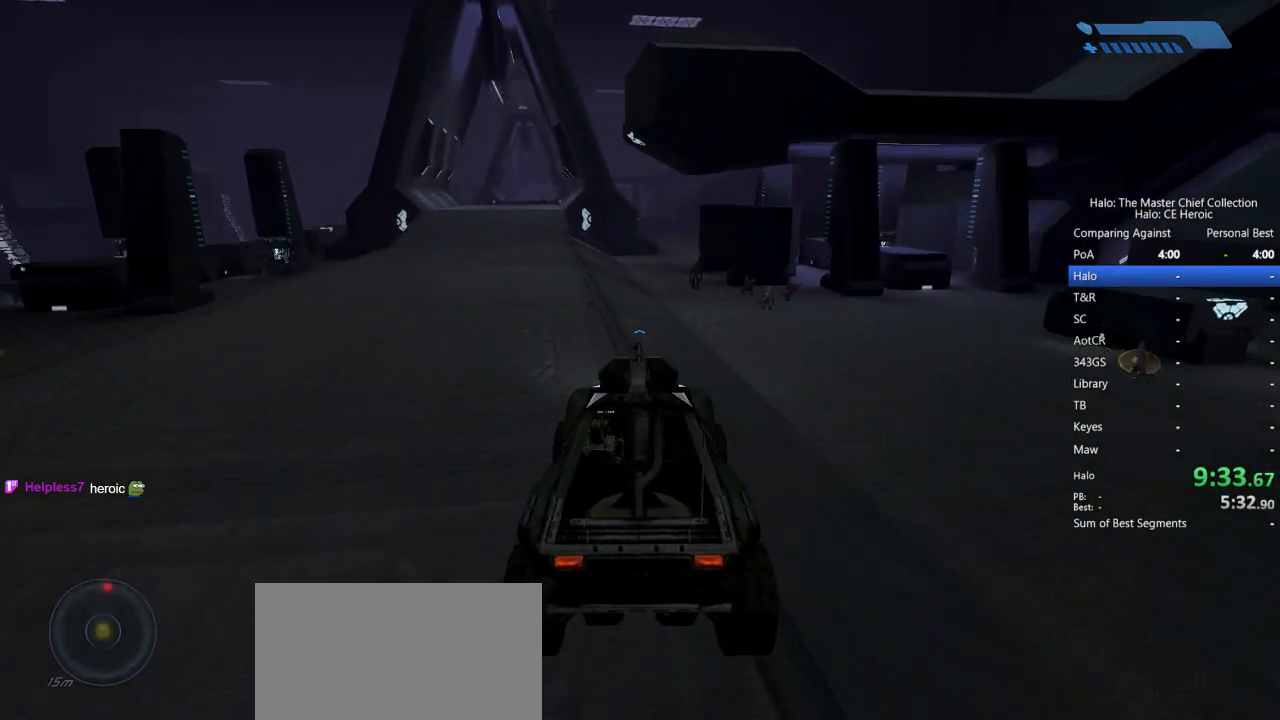
{"keys": ["w"], "mouse": [], "events": []}
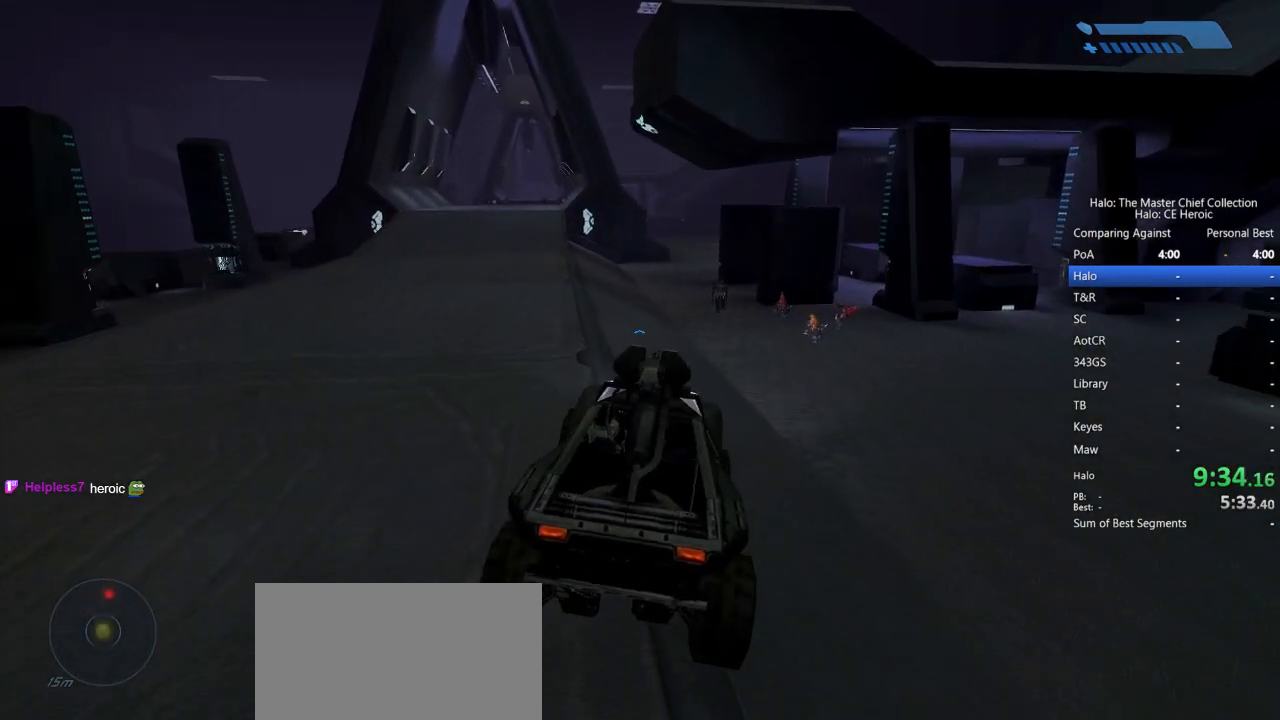
{"keys": ["w"], "mouse": [], "events": []}
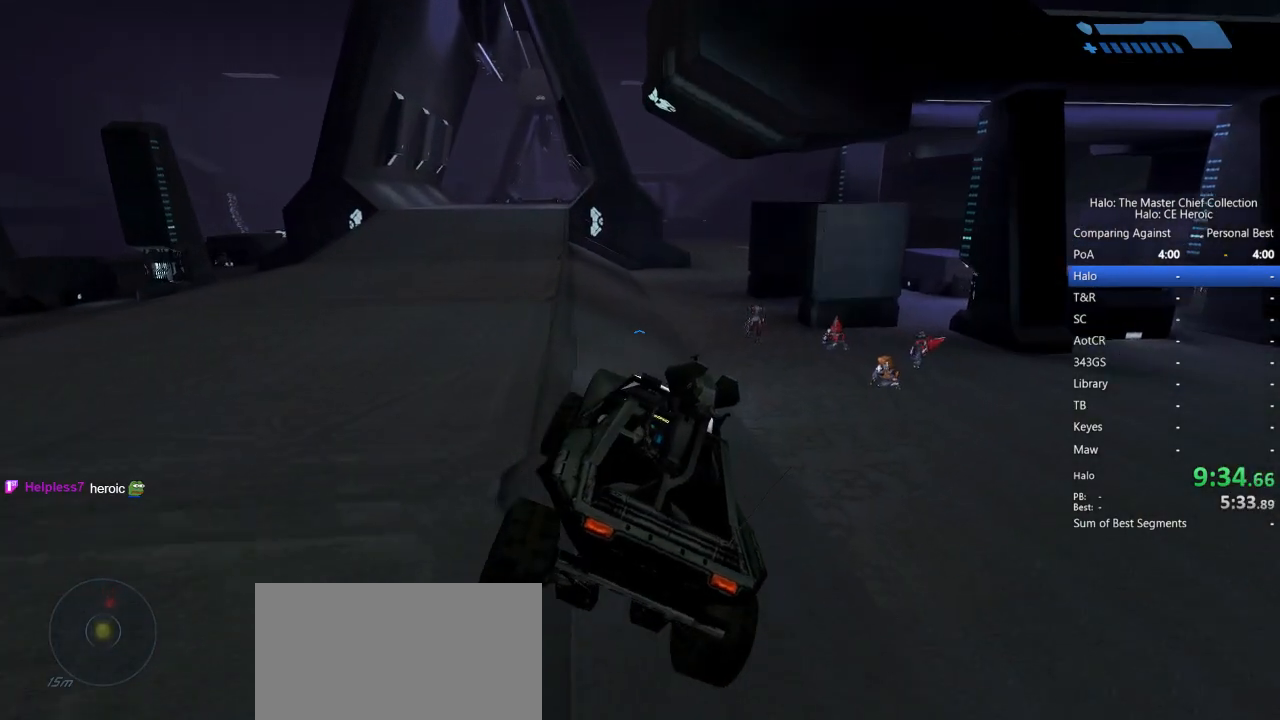
{"keys": ["w"], "mouse": [], "events": []}
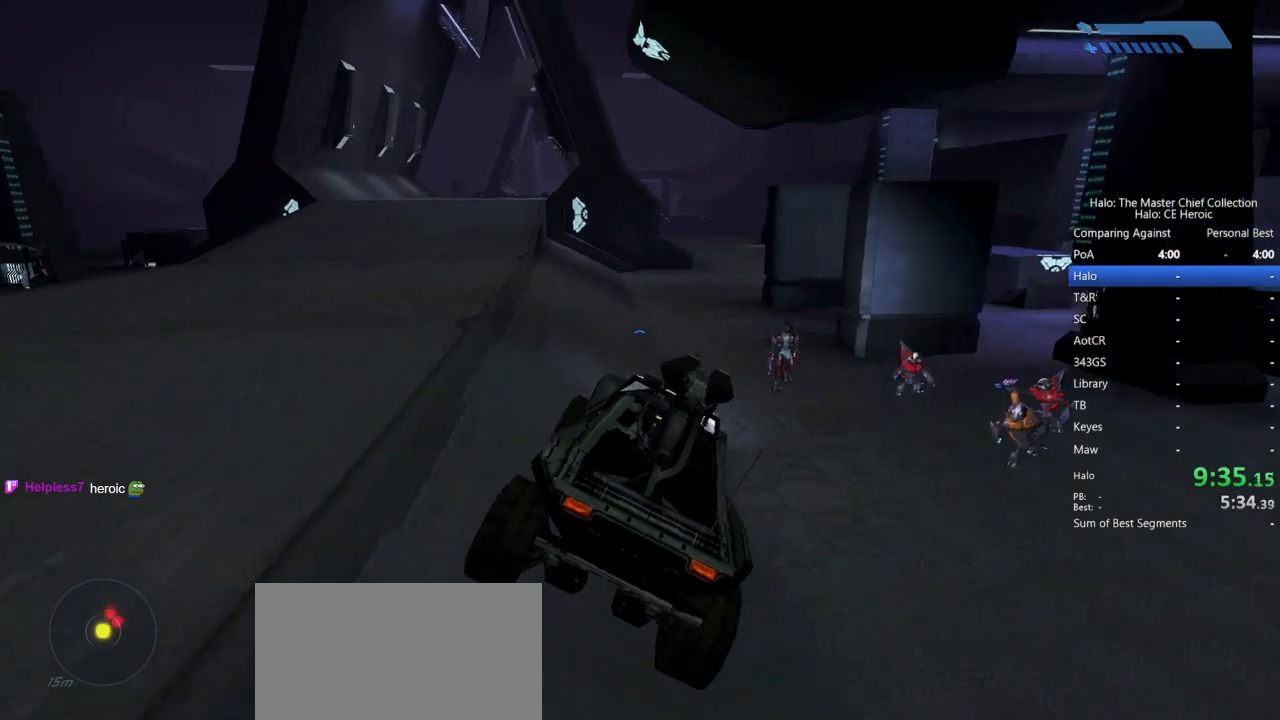
{"keys": ["w"], "mouse": [], "events": []}
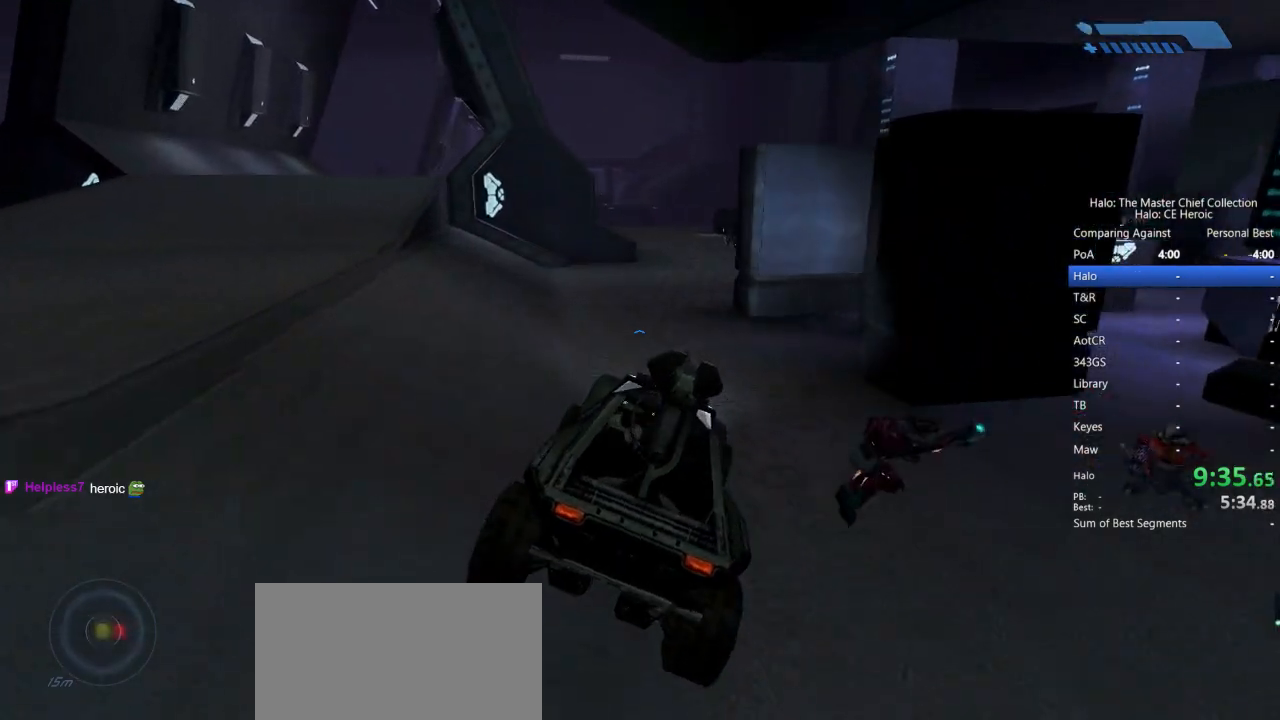
{"keys": ["w"], "mouse": [], "events": []}
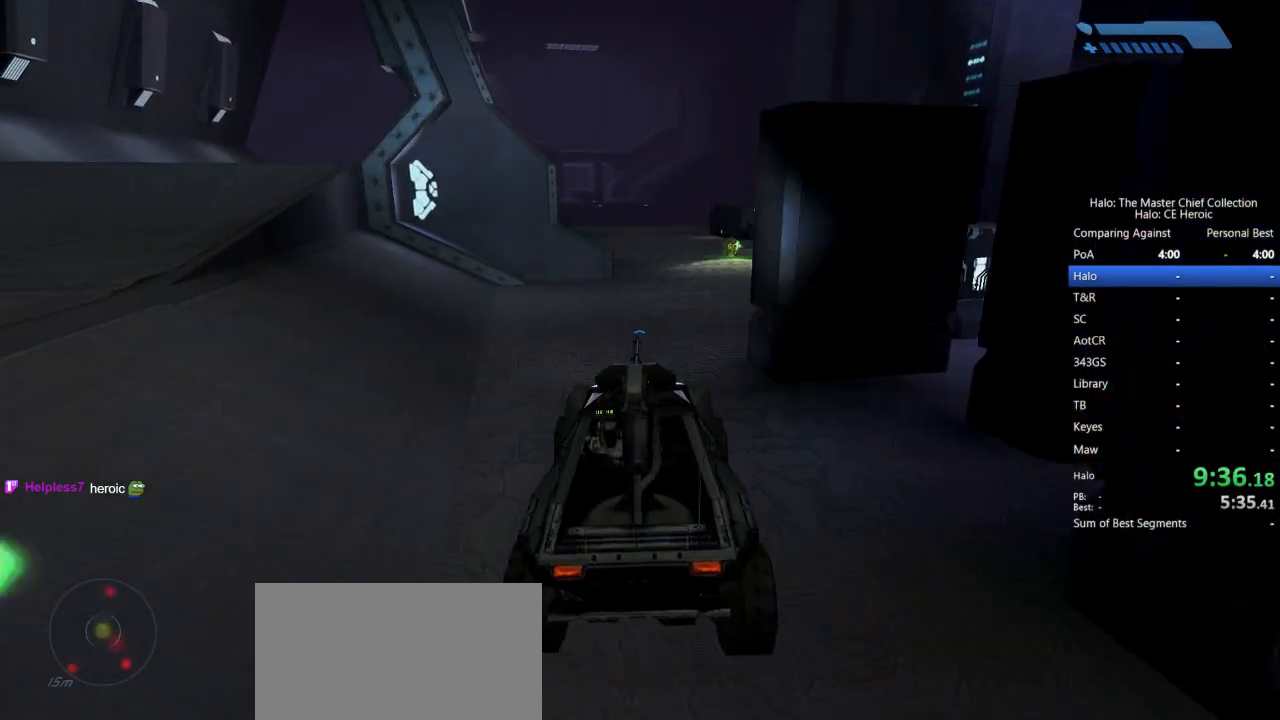
{"keys": ["w"], "mouse": [], "events": []}